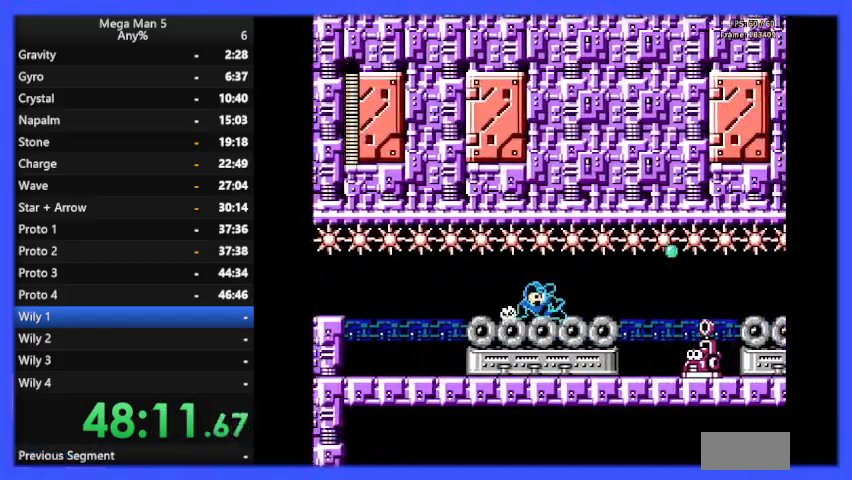
Gameplay with a controller (Nintendo layout); each line is a JSON object with the inputs held at the frame after it (dt_ms = milliseconds from this image to that frame). "events" lists button and stick changes between this image and that frame as [ms after this image, input, new state], when the widget could be followed in between. Not read: L3 R3.
{"dt_ms": 500, "buttons": ["B", "DPAD_RIGHT"], "events": [[67, "DPAD_DOWN", "up"]]}
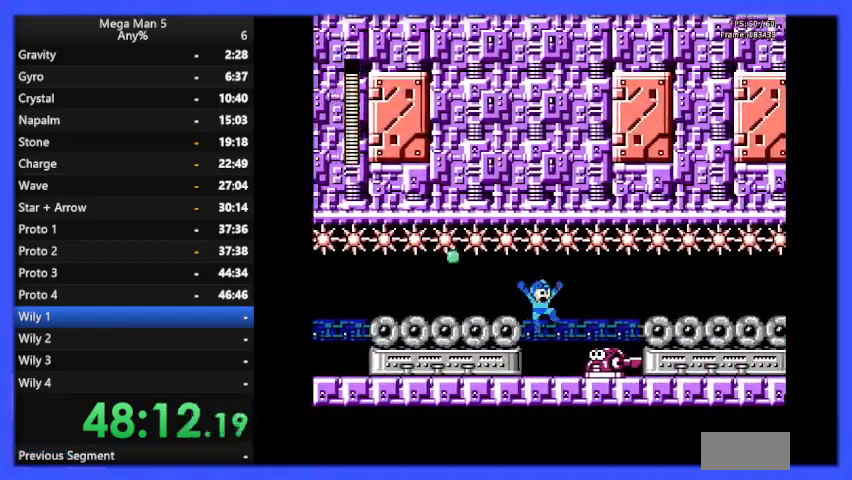
{"dt_ms": 500, "buttons": ["B", "DPAD_RIGHT"], "events": [[67, "DPAD_RIGHT", "up"], [267, "B", "up"], [367, "B", "down"], [367, "DPAD_RIGHT", "down"]]}
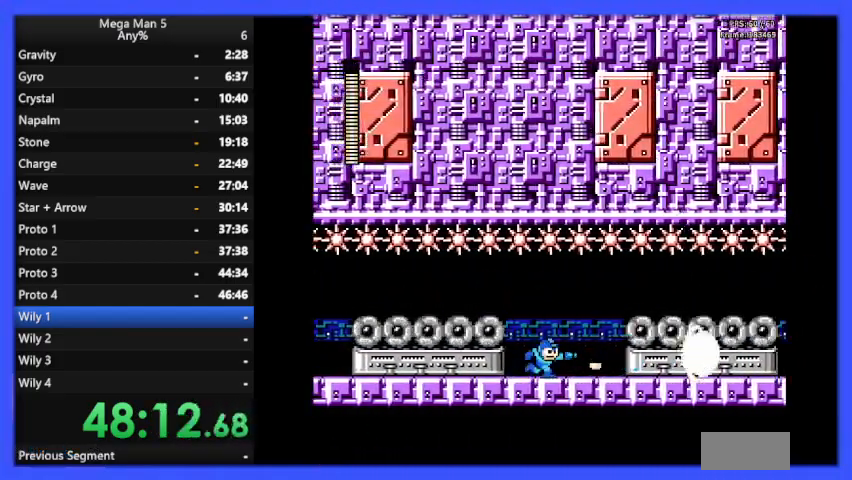
{"dt_ms": 500, "buttons": ["B", "DPAD_RIGHT"], "events": []}
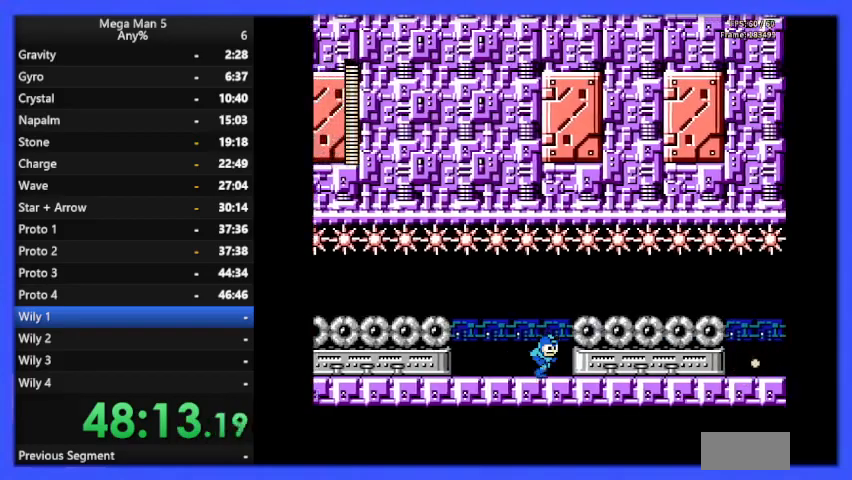
{"dt_ms": 500, "buttons": ["B", "DPAD_RIGHT"], "events": [[267, "A", "down"], [400, "A", "up"]]}
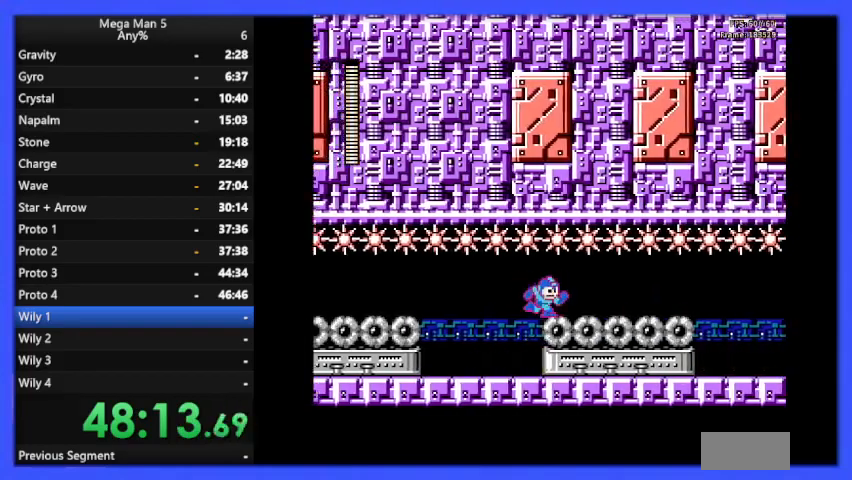
{"dt_ms": 500, "buttons": ["B", "DPAD_RIGHT"], "events": []}
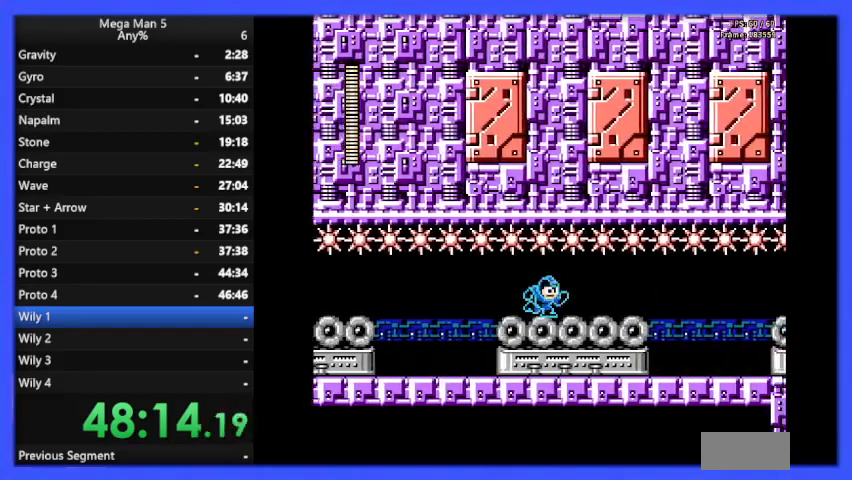
{"dt_ms": 500, "buttons": ["B", "DPAD_RIGHT"], "events": [[100, "DPAD_DOWN", "down"], [167, "A", "down"], [333, "A", "up"], [400, "DPAD_DOWN", "up"]]}
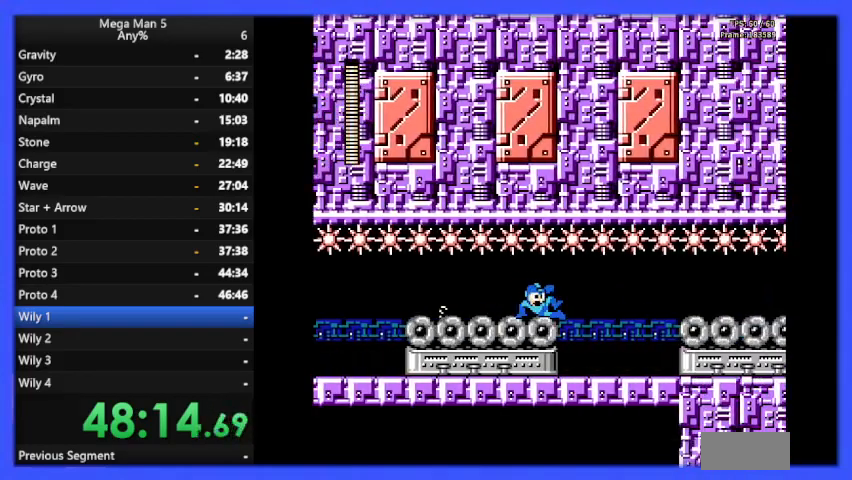
{"dt_ms": 500, "buttons": ["B", "DPAD_RIGHT"], "events": []}
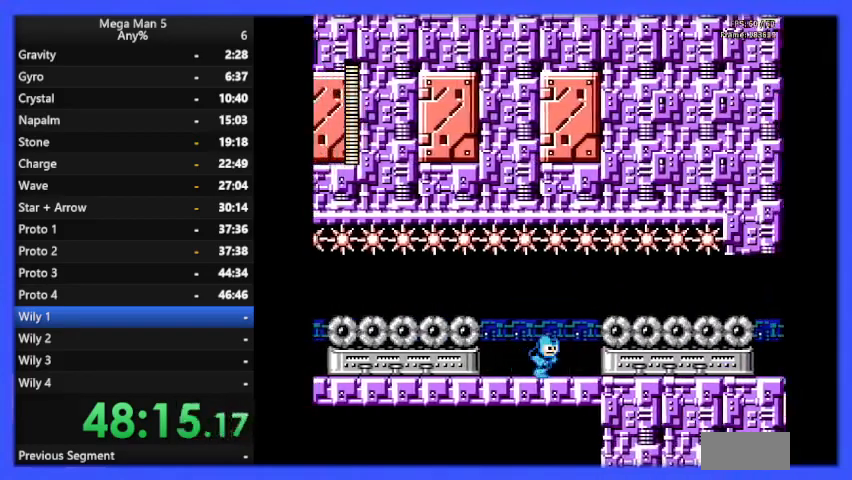
{"dt_ms": 500, "buttons": ["A", "B", "DPAD_RIGHT"], "events": [[433, "A", "down"]]}
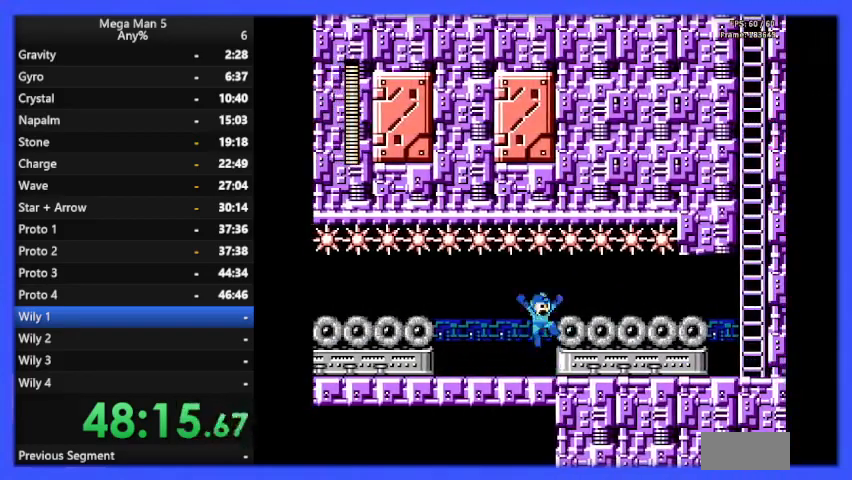
{"dt_ms": 500, "buttons": ["B", "DPAD_RIGHT"], "events": [[67, "A", "up"]]}
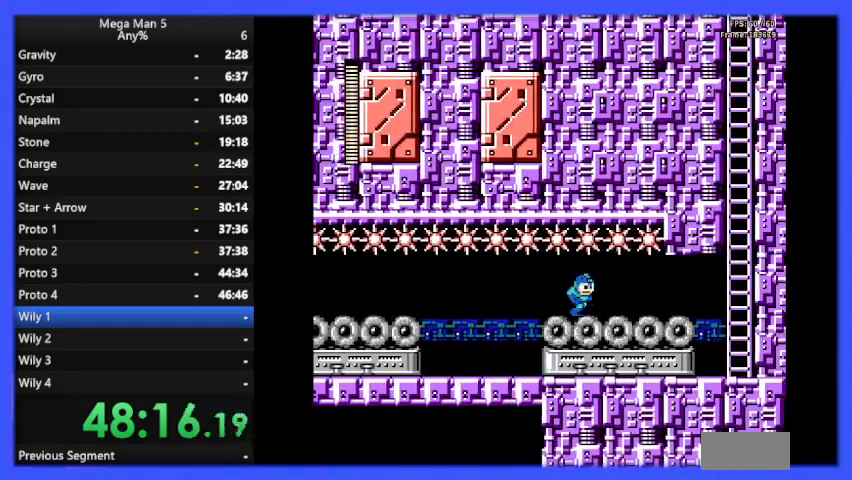
{"dt_ms": 500, "buttons": ["B", "DPAD_RIGHT"], "events": [[200, "DPAD_DOWN", "down"], [233, "A", "down"], [333, "A", "up"], [333, "DPAD_DOWN", "up"]]}
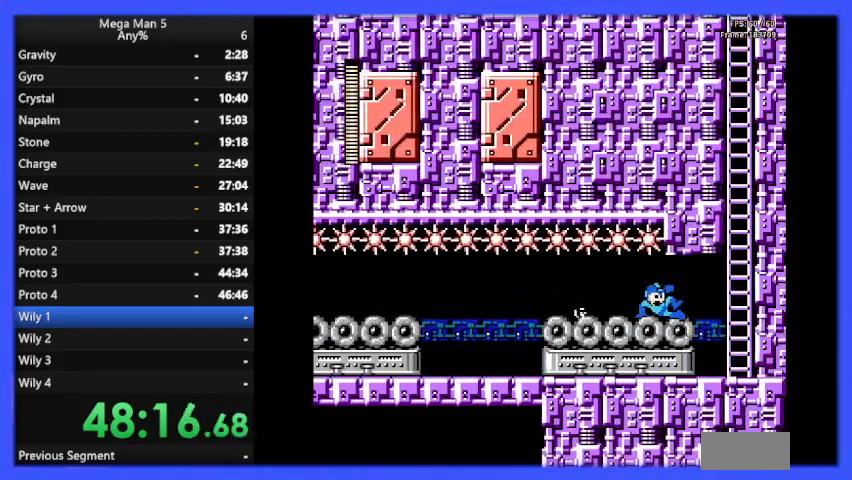
{"dt_ms": 500, "buttons": ["B", "DPAD_RIGHT"], "events": []}
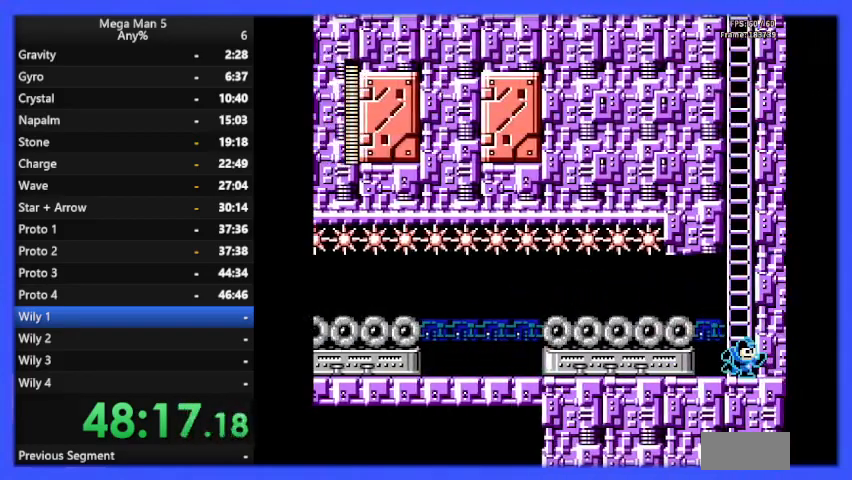
{"dt_ms": 500, "buttons": ["B", "DPAD_UP"], "events": [[33, "DPAD_RIGHT", "up"], [100, "A", "down"], [367, "DPAD_UP", "down"], [500, "A", "up"]]}
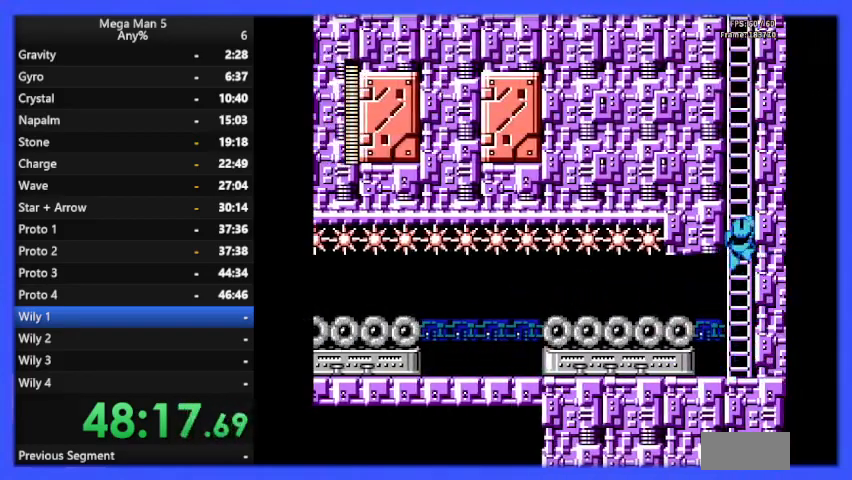
{"dt_ms": 500, "buttons": ["B", "DPAD_UP"], "events": []}
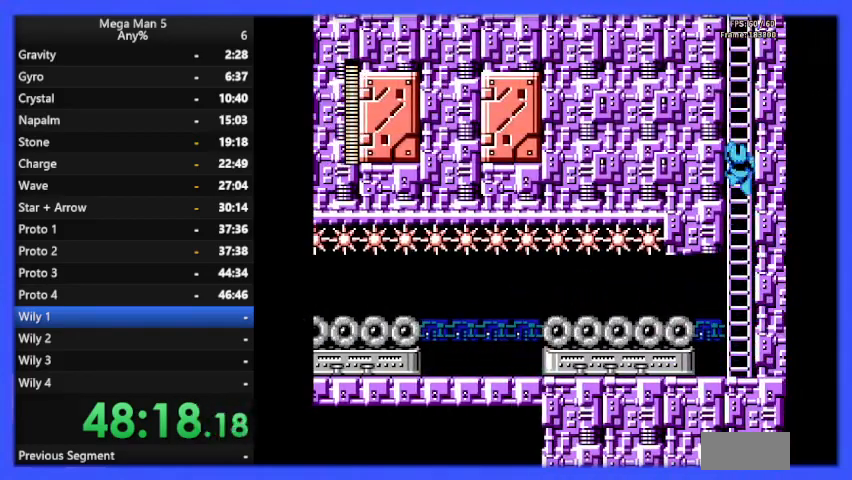
{"dt_ms": 500, "buttons": ["B", "DPAD_UP"], "events": []}
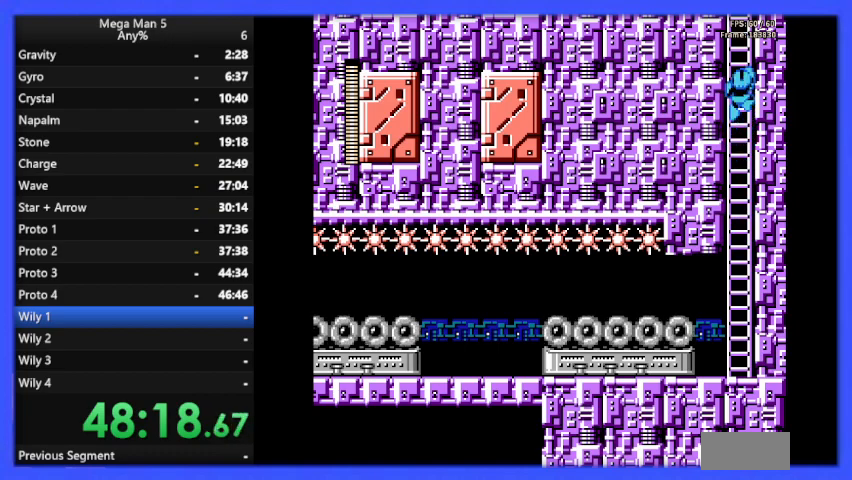
{"dt_ms": 500, "buttons": ["B", "DPAD_UP"], "events": []}
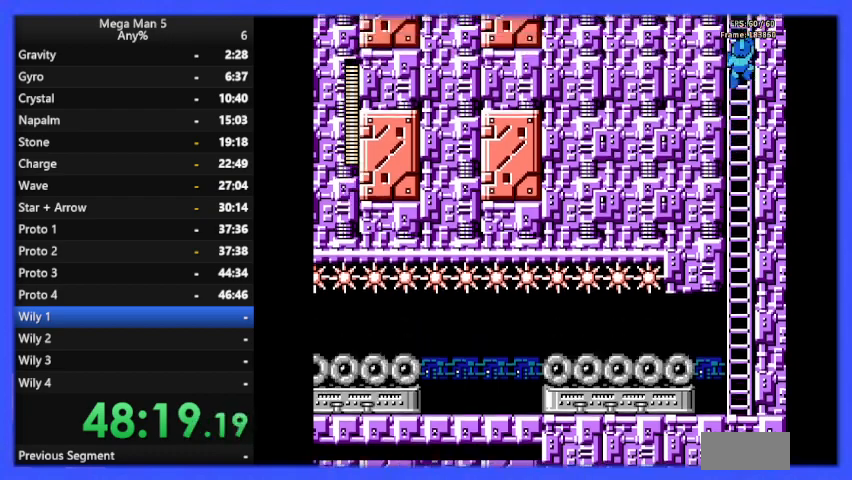
{"dt_ms": 500, "buttons": ["B", "DPAD_UP"], "events": []}
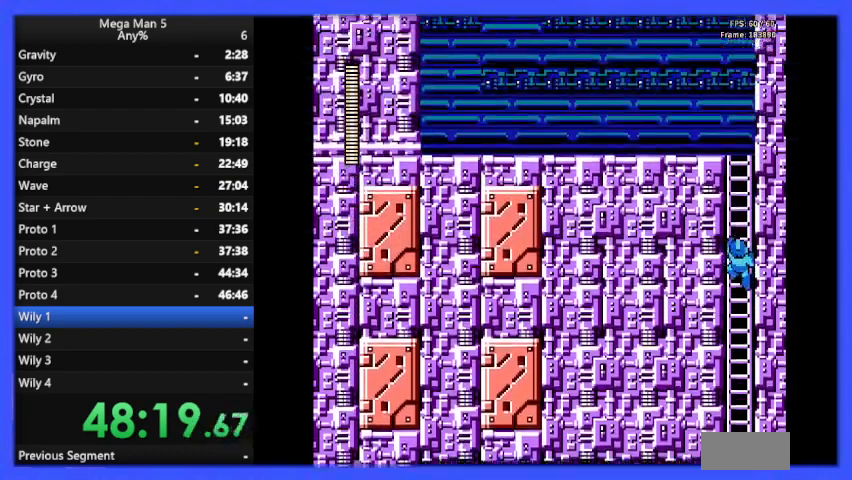
{"dt_ms": 500, "buttons": ["B", "DPAD_UP"], "events": []}
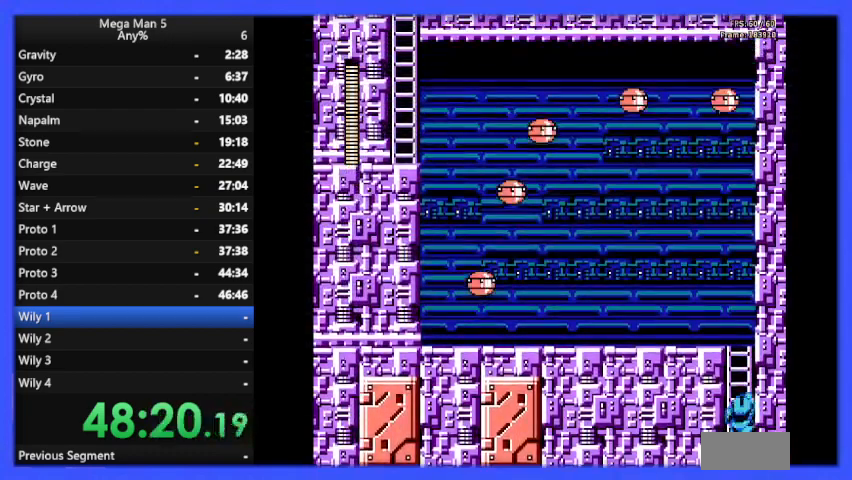
{"dt_ms": 500, "buttons": ["B", "DPAD_UP"], "events": []}
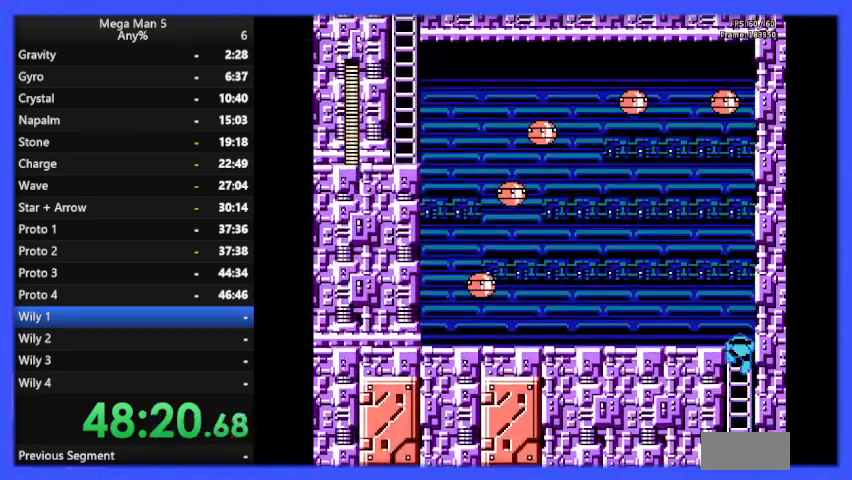
{"dt_ms": 500, "buttons": ["B", "DPAD_LEFT"], "events": [[133, "DPAD_LEFT", "down"], [167, "A", "down"], [167, "DPAD_UP", "up"], [267, "A", "up"], [267, "B", "up"], [300, "B", "down"]]}
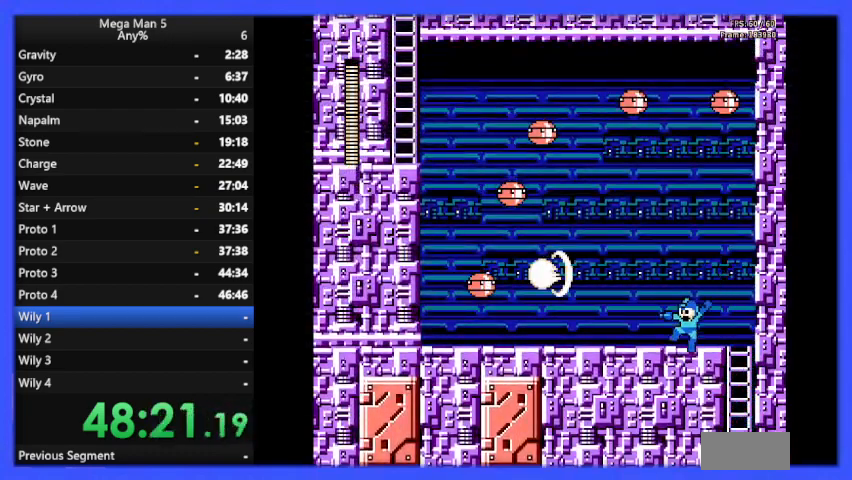
{"dt_ms": 500, "buttons": ["B", "DPAD_LEFT"], "events": [[133, "A", "down"], [133, "DPAD_DOWN", "down"], [133, "DPAD_LEFT", "up"], [167, "DPAD_LEFT", "down"], [233, "DPAD_DOWN", "up"], [267, "A", "up"]]}
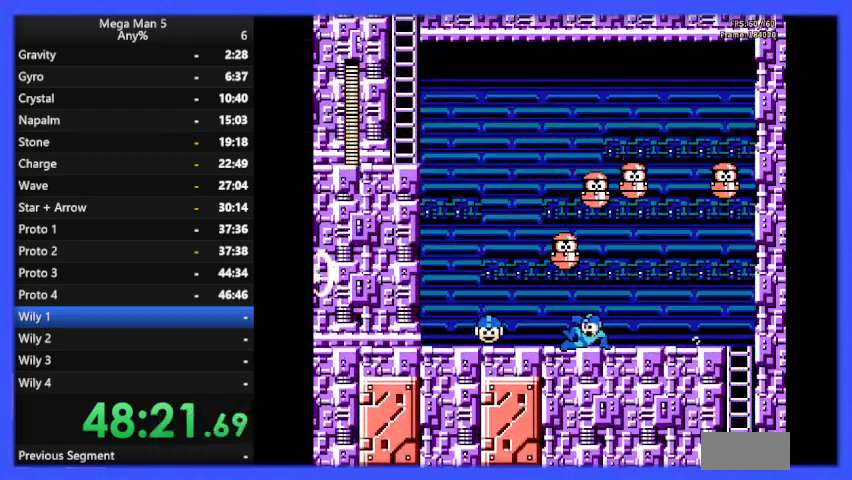
{"dt_ms": 500, "buttons": ["B", "DPAD_LEFT"], "events": []}
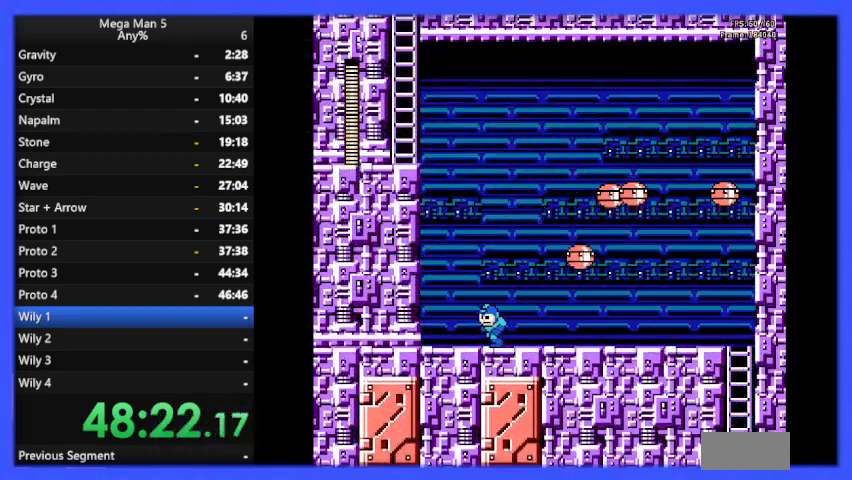
{"dt_ms": 500, "buttons": ["B"], "events": [[300, "DPAD_LEFT", "up"]]}
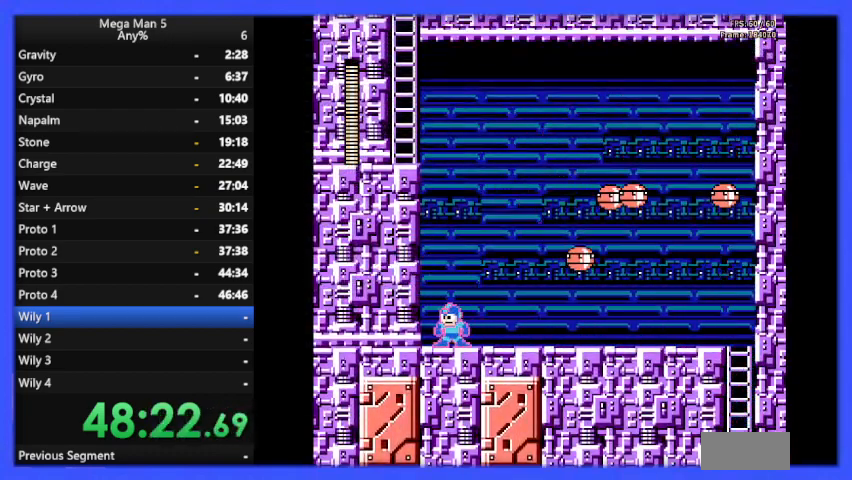
{"dt_ms": 1000, "buttons": ["B", "DPAD_RIGHT"]}
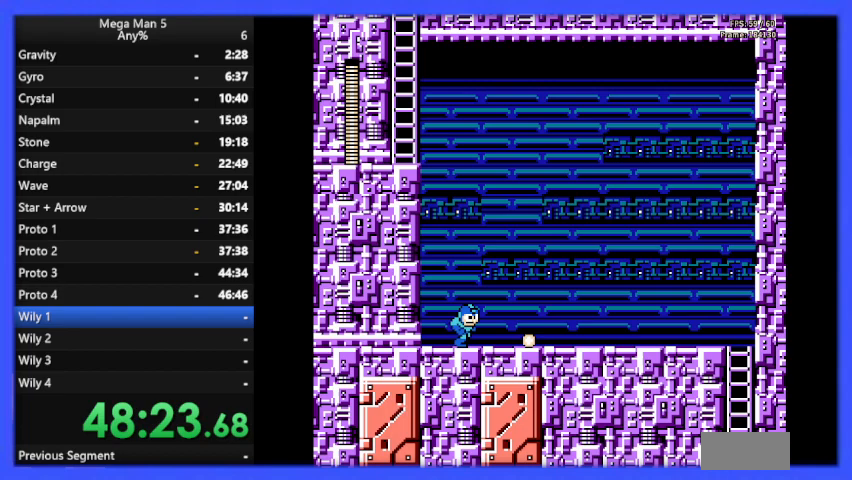
{"dt_ms": 500, "buttons": ["B"], "events": [[467, "DPAD_RIGHT", "up"]]}
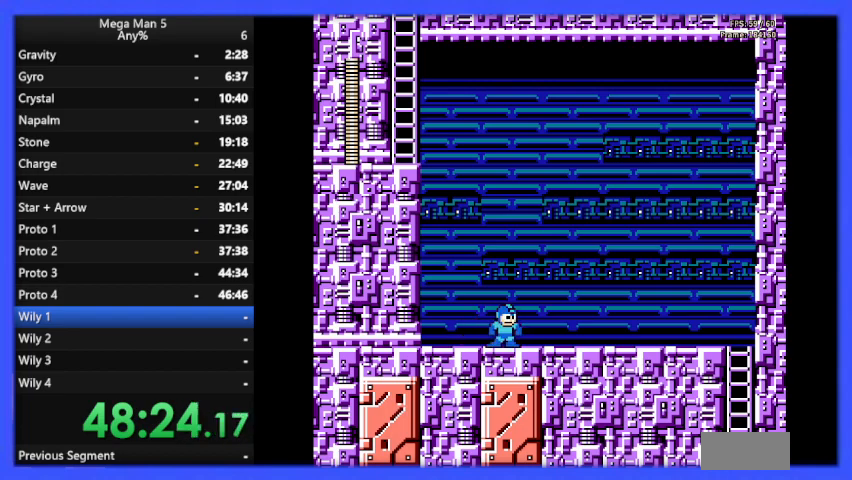
{"dt_ms": 500, "buttons": [], "events": [[33, "DPAD_LEFT", "down"], [200, "B", "up"], [233, "DPAD_LEFT", "up"], [267, "START", "down"], [400, "START", "up"]]}
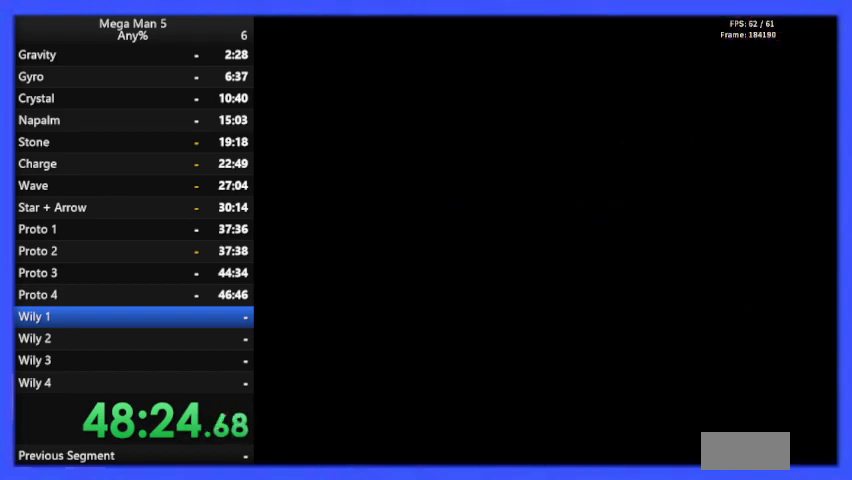
{"dt_ms": 500, "buttons": [], "events": [[400, "DPAD_DOWN", "down"], [467, "DPAD_DOWN", "up"]]}
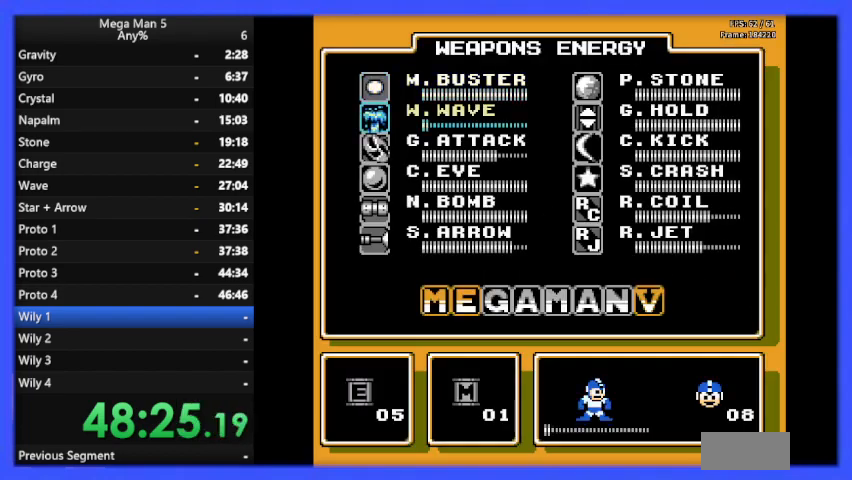
{"dt_ms": 500, "buttons": [], "events": [[67, "DPAD_RIGHT", "down"], [133, "DPAD_RIGHT", "up"], [233, "DPAD_DOWN", "down"], [333, "DPAD_DOWN", "up"], [400, "DPAD_DOWN", "down"], [500, "DPAD_DOWN", "up"]]}
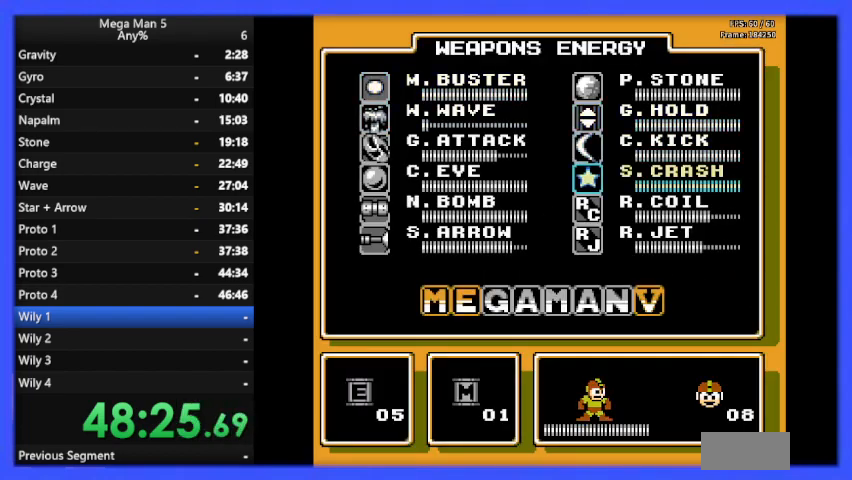
{"dt_ms": 500, "buttons": ["DPAD_RIGHT"], "events": [[67, "DPAD_DOWN", "down"], [133, "START", "down"], [167, "DPAD_DOWN", "up"], [267, "START", "up"], [300, "DPAD_RIGHT", "down"]]}